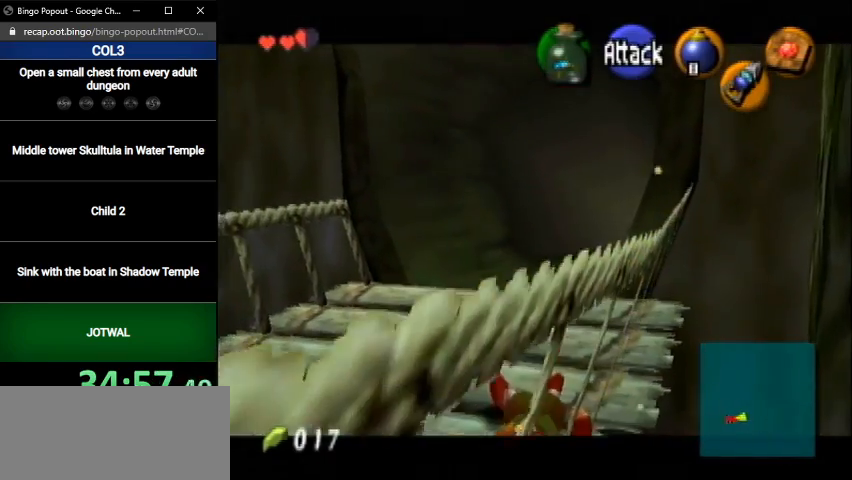
Gameplay with a controller (Nintendo layout); each line is a JSON object with the inputs held at the frame after it. "events" lists button and stick changes between this image and that frame as [ms after this image, input, new state], when the widget could be followed in between. Not read: L3 R3.
{"buttons": [], "left_stick": "down-left", "right_stick": "center", "events": [[333, "L1", "up"], [367, "left_stick", "down-left"]]}
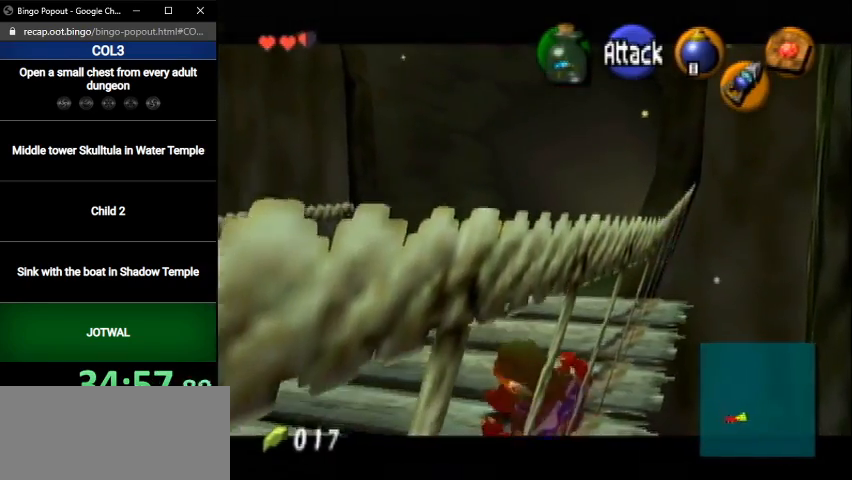
{"buttons": [], "left_stick": "down-left", "right_stick": "center", "events": []}
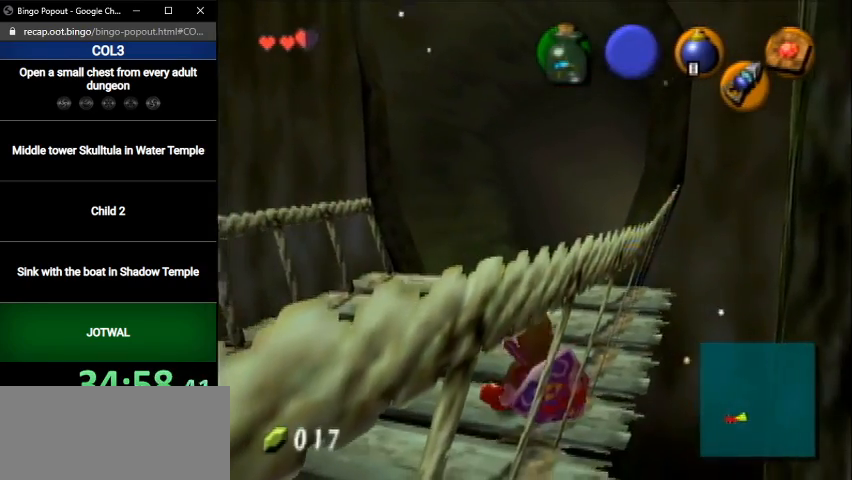
{"buttons": ["A", "L1"], "left_stick": "up-left", "right_stick": "center", "events": [[300, "A", "down"], [400, "L1", "down"], [500, "left_stick", "up-left"]]}
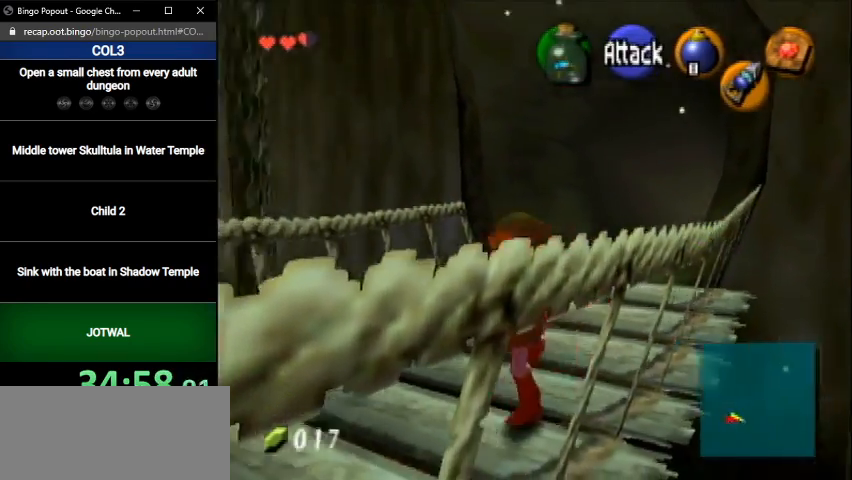
{"buttons": [], "left_stick": "up", "right_stick": "center", "events": [[34, "A", "up"], [34, "left_stick", "up"], [100, "L1", "up"]]}
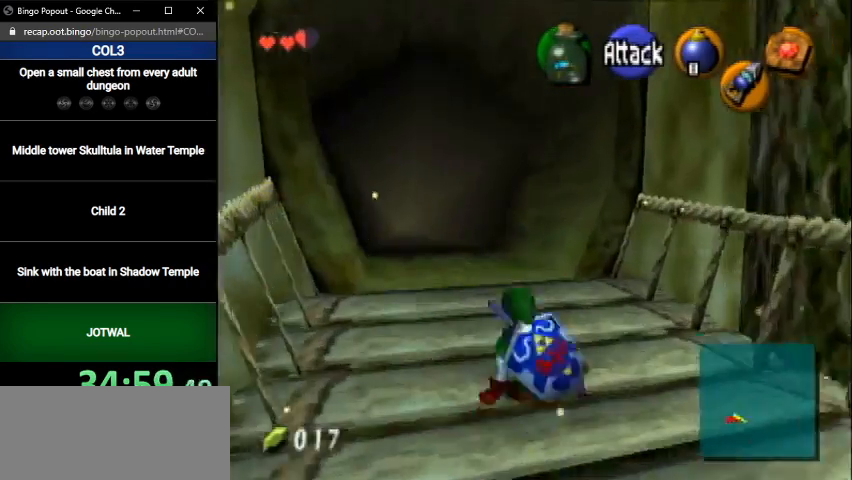
{"buttons": [], "left_stick": "up", "right_stick": "center", "events": [[133, "A", "down"], [333, "A", "up"]]}
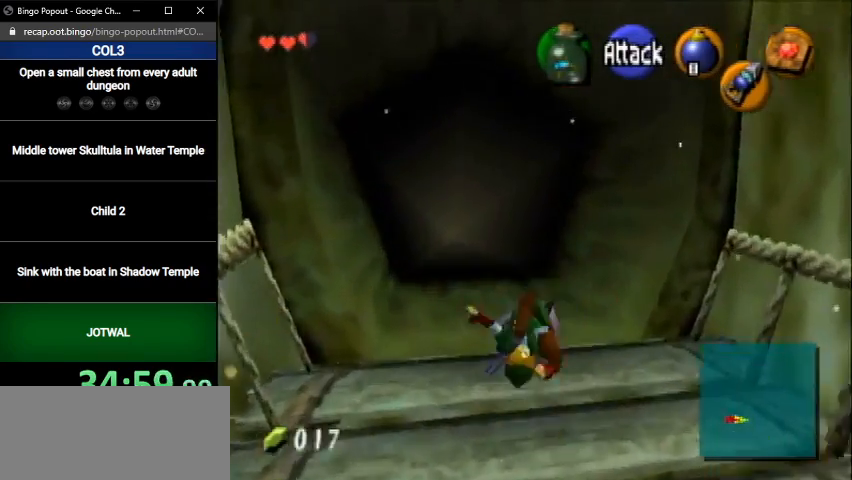
{"buttons": ["A"], "left_stick": "up", "right_stick": "center", "events": [[367, "A", "down"]]}
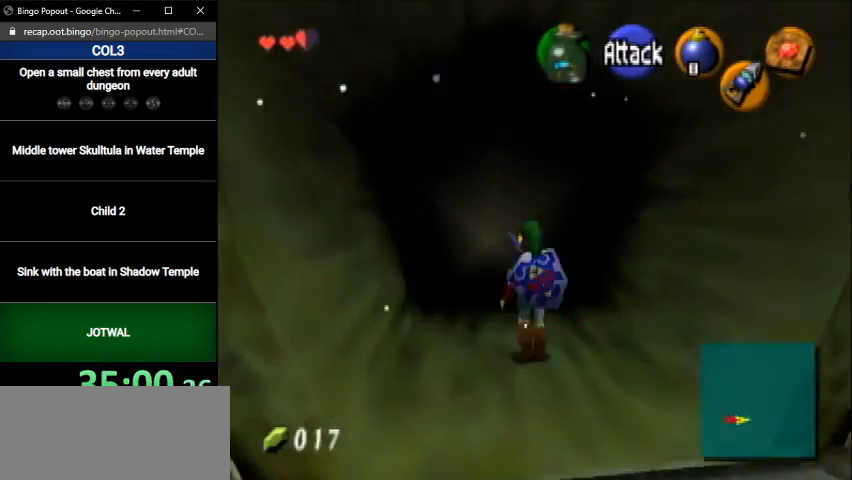
{"buttons": [], "left_stick": "up", "right_stick": "center", "events": [[100, "A", "up"]]}
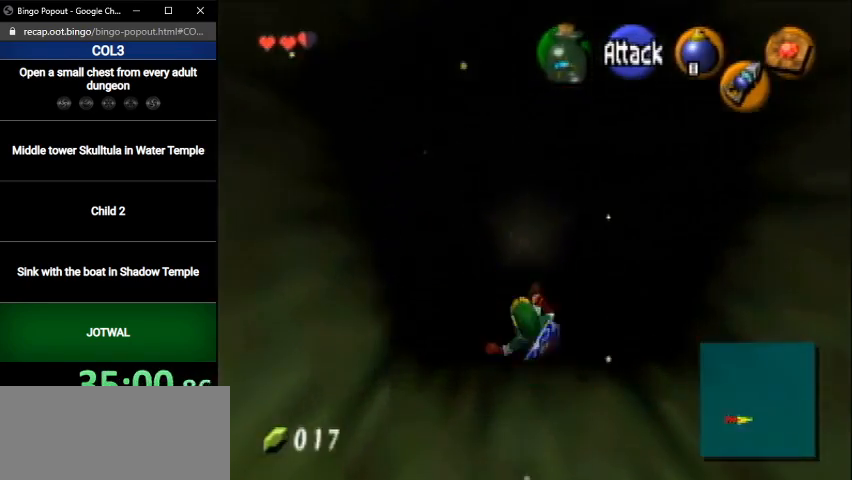
{"buttons": [], "left_stick": "center", "right_stick": "center", "events": [[133, "left_stick", "center"]]}
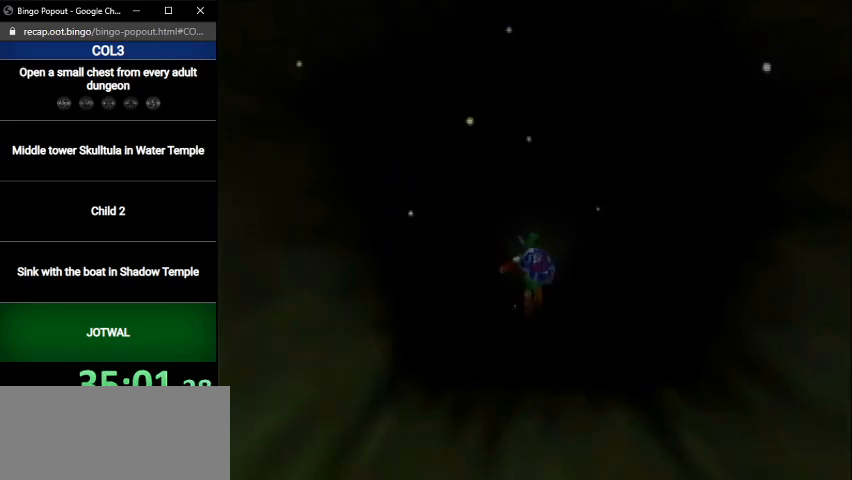
{"buttons": [], "left_stick": "up-left", "right_stick": "center", "events": [[101, "left_stick", "up-left"]]}
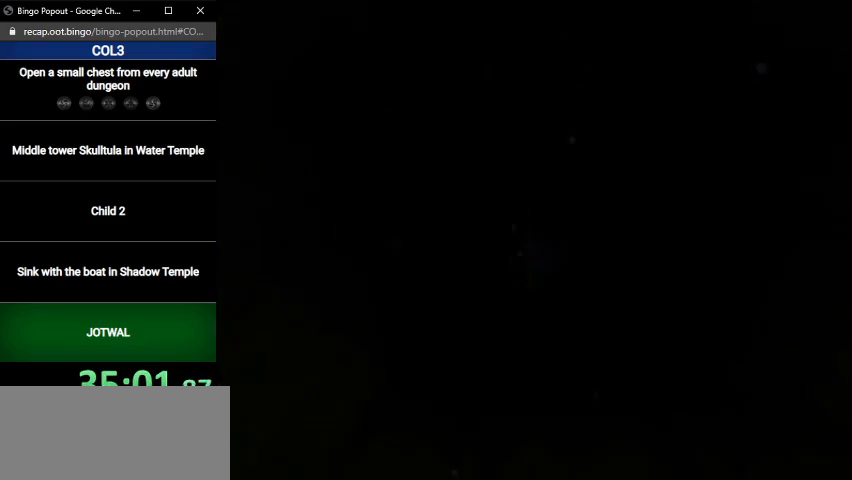
{"buttons": [], "left_stick": "up-left", "right_stick": "center", "events": []}
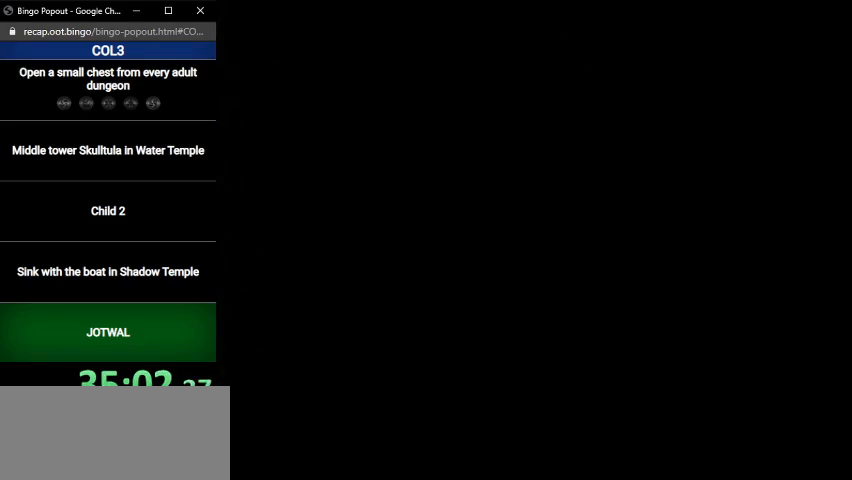
{"buttons": [], "left_stick": "up-left", "right_stick": "center", "events": []}
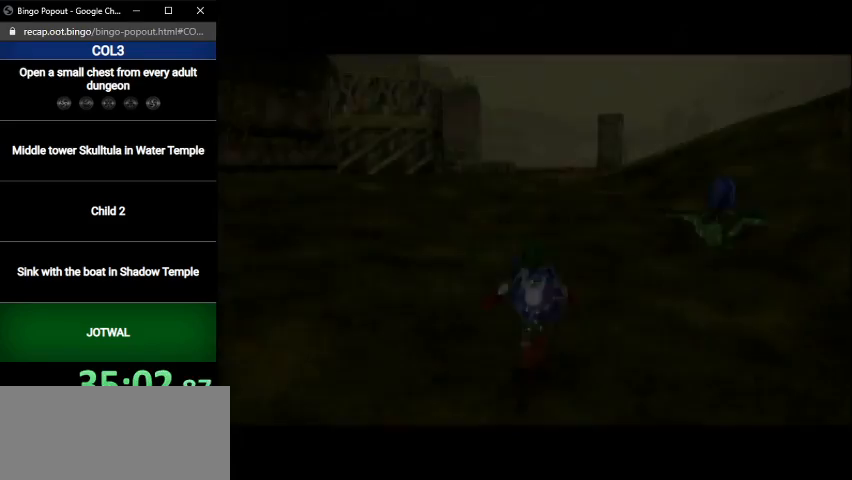
{"buttons": ["A", "L1"], "left_stick": "up-left", "right_stick": "center", "events": [[434, "A", "down"], [467, "L1", "down"]]}
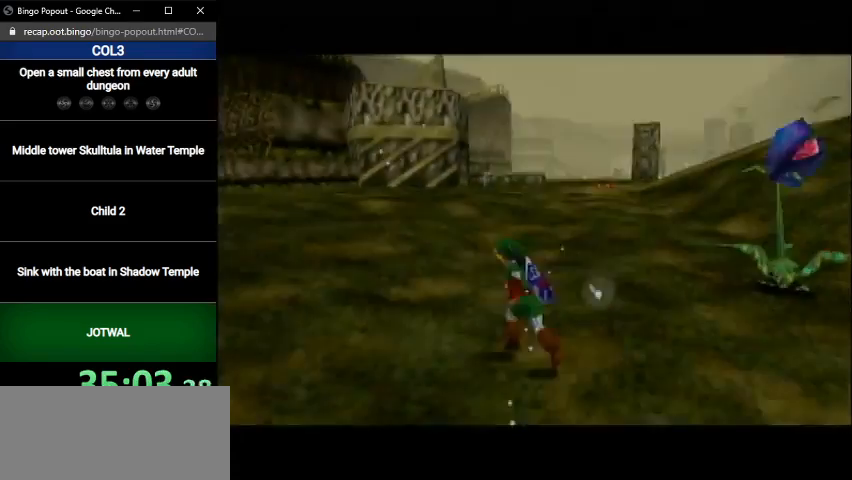
{"buttons": [], "left_stick": "up", "right_stick": "center", "events": [[34, "left_stick", "up"], [201, "A", "up"], [234, "L1", "up"]]}
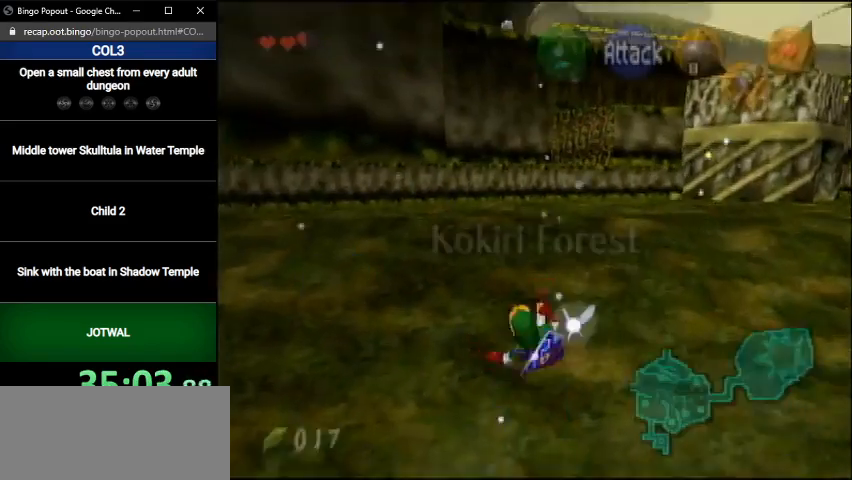
{"buttons": ["A"], "left_stick": "up", "right_stick": "center", "events": [[267, "A", "down"]]}
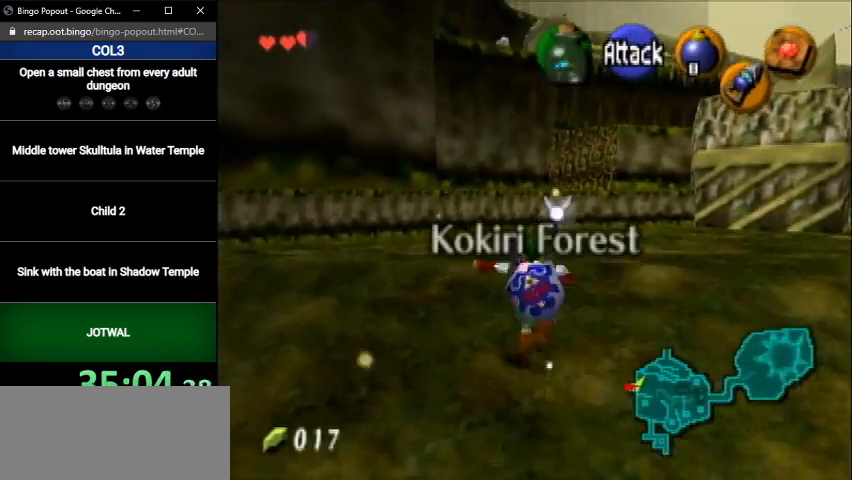
{"buttons": [], "left_stick": "up", "right_stick": "center", "events": [[34, "A", "up"]]}
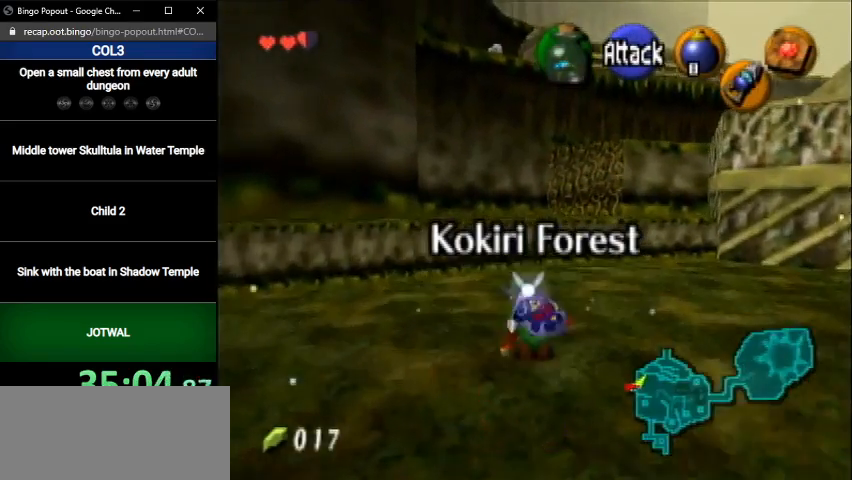
{"buttons": [], "left_stick": "up", "right_stick": "center", "events": [[100, "A", "down"], [367, "A", "up"]]}
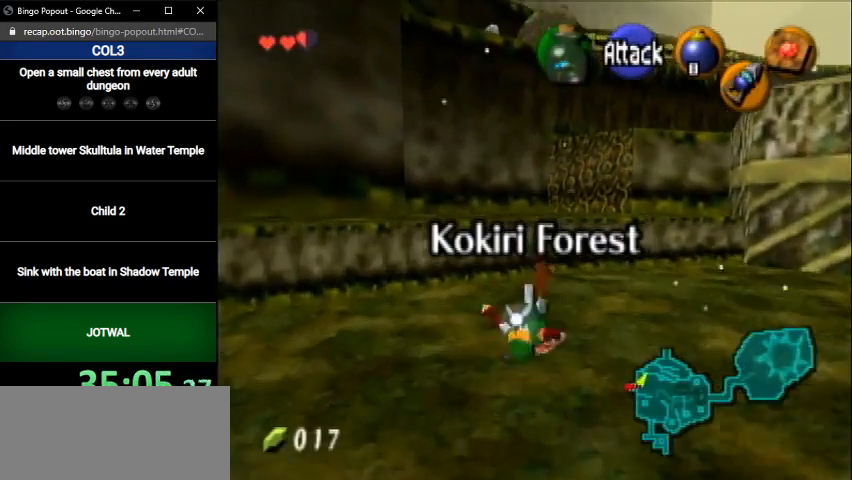
{"buttons": [], "left_stick": "up", "right_stick": "center", "events": []}
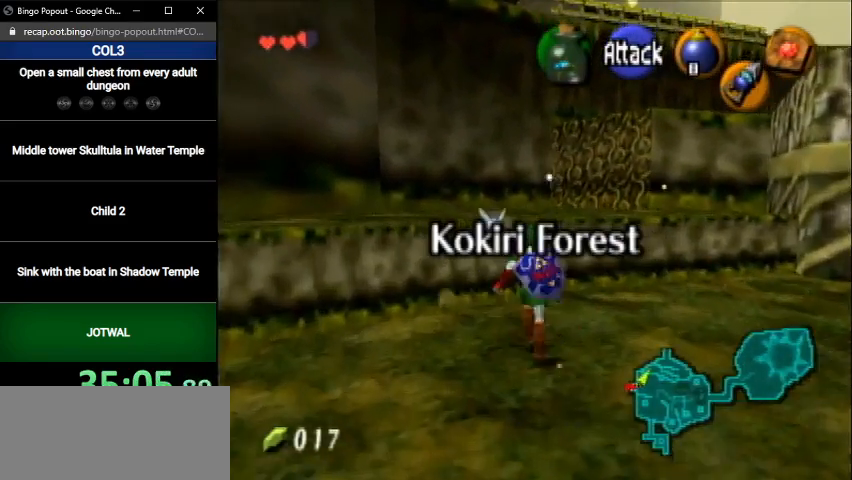
{"buttons": [], "left_stick": "up", "right_stick": "center", "events": []}
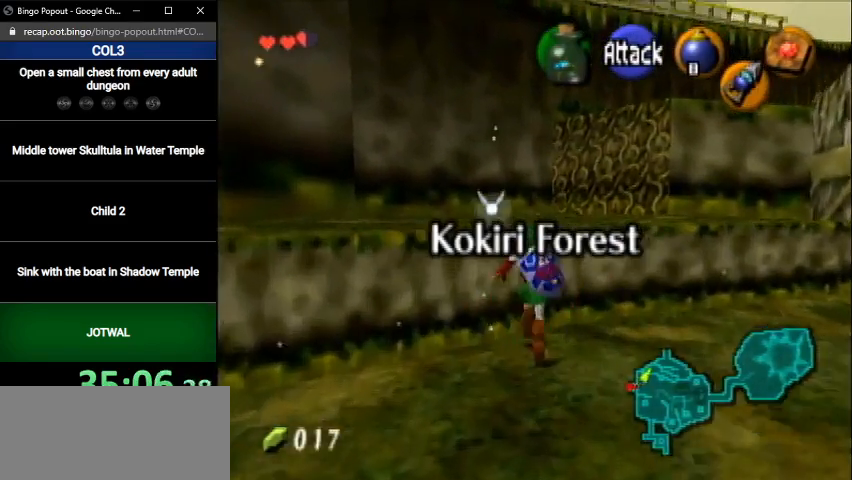
{"buttons": [], "left_stick": "up", "right_stick": "center", "events": [[34, "A", "down"], [201, "A", "up"]]}
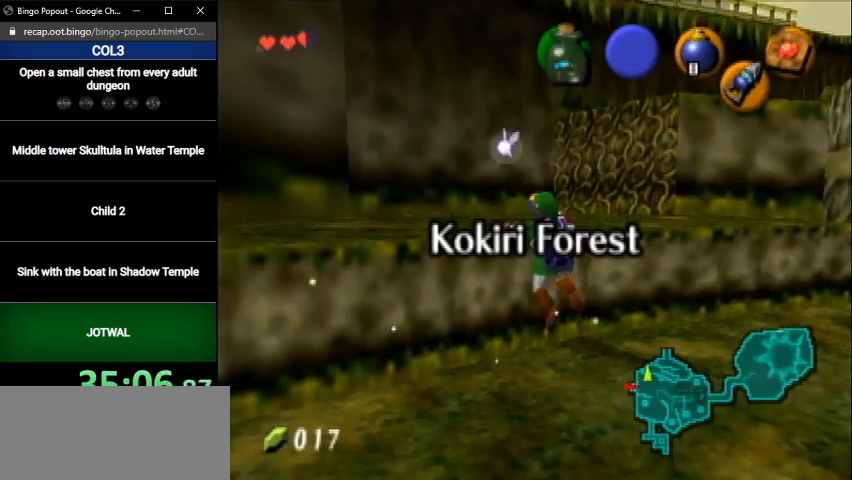
{"buttons": [], "left_stick": "up", "right_stick": "center", "events": []}
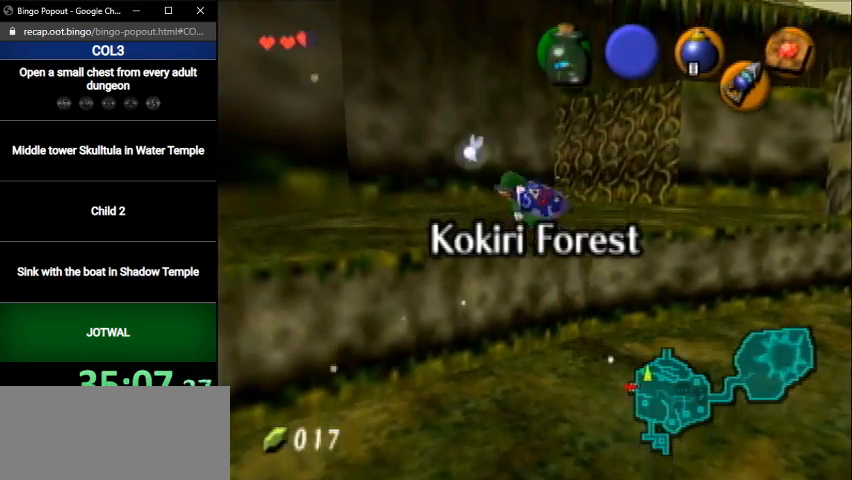
{"buttons": ["A"], "left_stick": "up", "right_stick": "center", "events": [[334, "A", "down"]]}
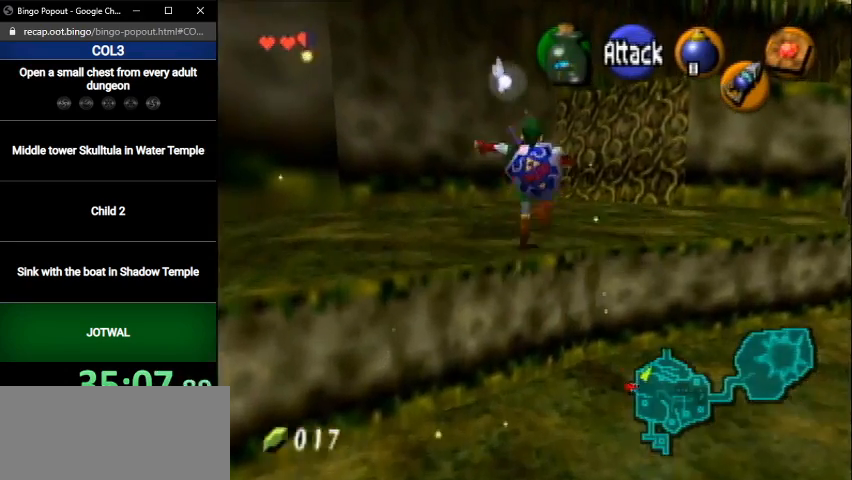
{"buttons": [], "left_stick": "up", "right_stick": "center", "events": [[67, "A", "up"]]}
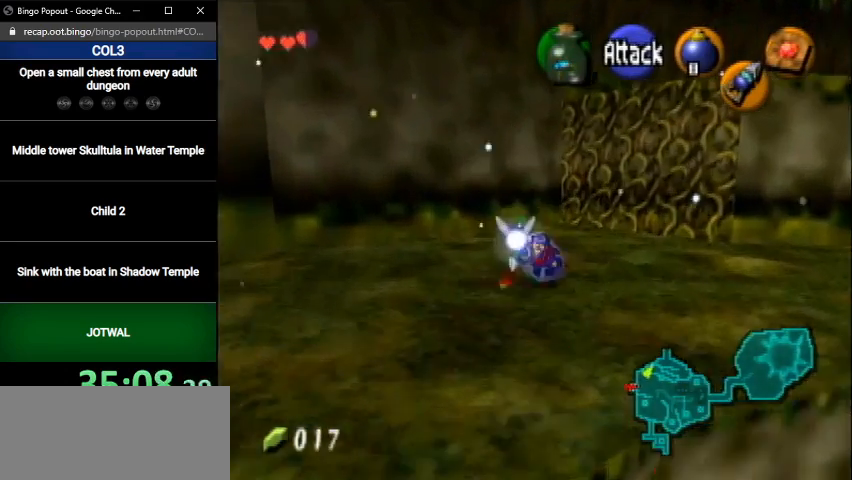
{"buttons": ["Z"], "left_stick": "center", "right_stick": "center", "events": [[201, "Z", "down"], [434, "left_stick", "center"]]}
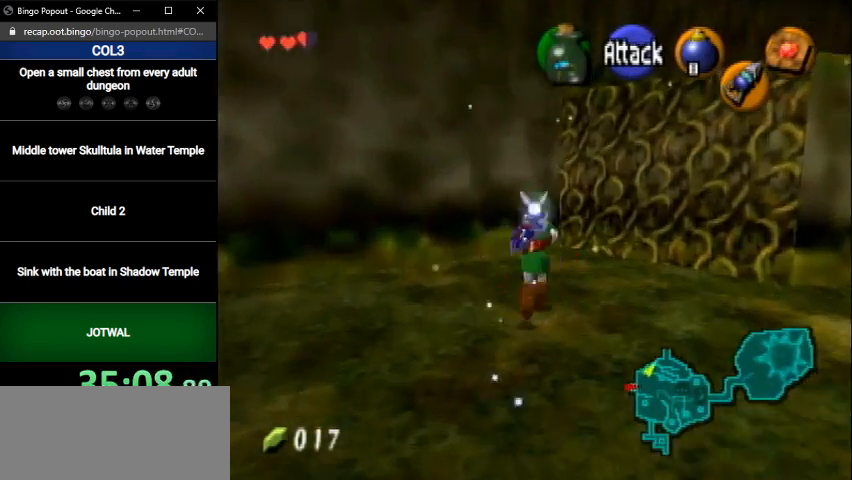
{"buttons": ["Z"], "left_stick": "down-right", "right_stick": "center", "events": [[133, "left_stick", "down"], [300, "left_stick", "down-right"]]}
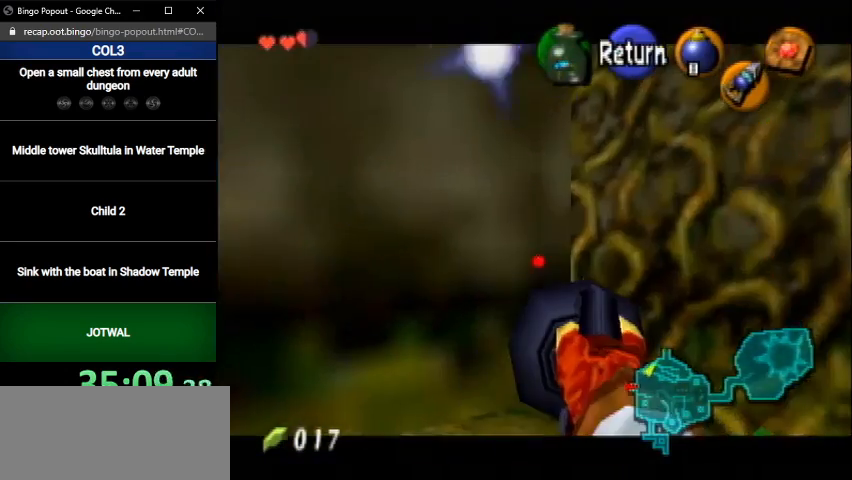
{"buttons": ["Z"], "left_stick": "down", "right_stick": "center", "events": [[167, "left_stick", "down"]]}
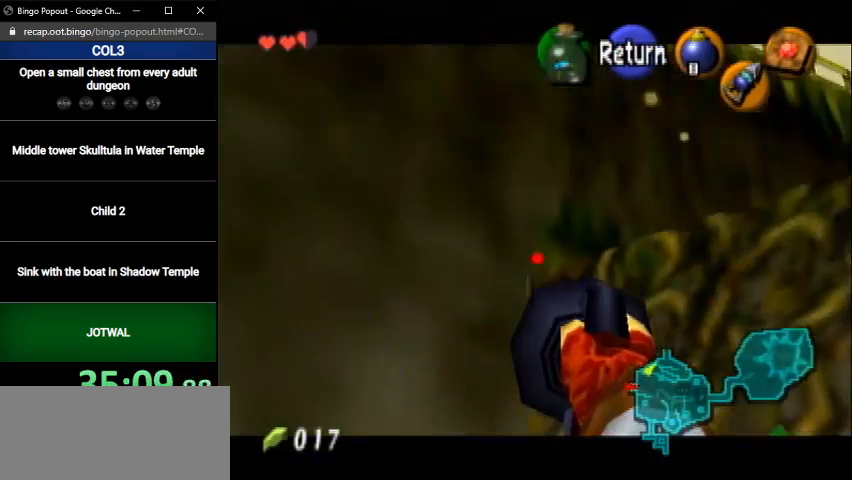
{"buttons": ["Z"], "left_stick": "down", "right_stick": "center", "events": [[100, "left_stick", "center"], [300, "left_stick", "down"]]}
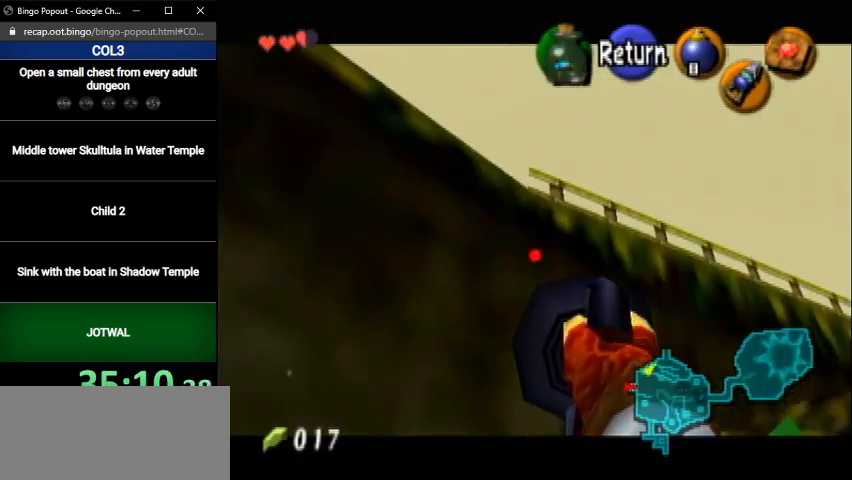
{"buttons": [], "left_stick": "center", "right_stick": "center", "events": [[234, "left_stick", "down-left"], [367, "left_stick", "center"], [401, "Z", "up"]]}
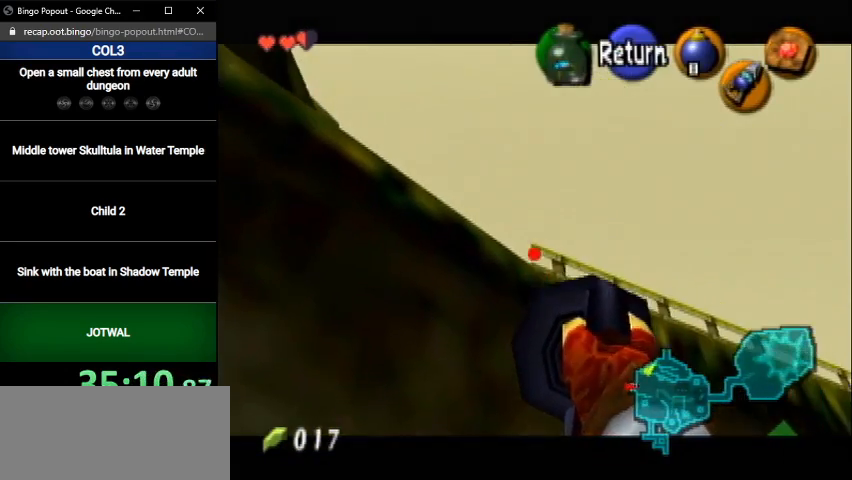
{"buttons": [], "left_stick": "center", "right_stick": "center", "events": []}
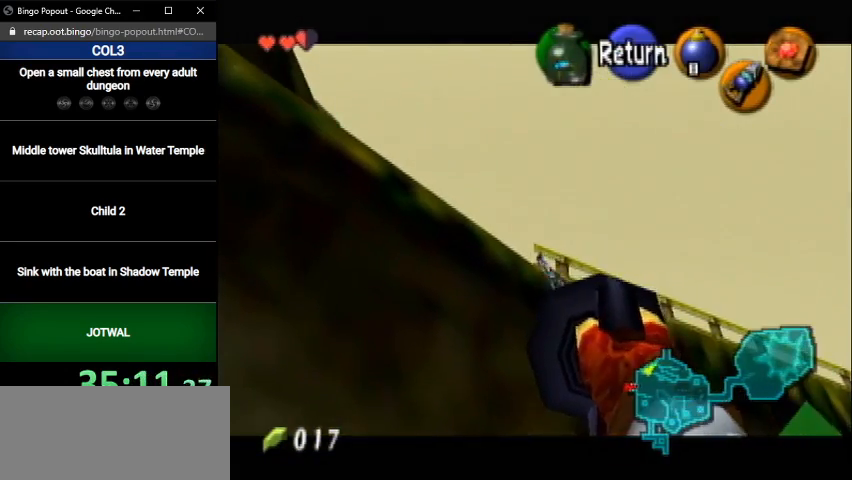
{"buttons": [], "left_stick": "up", "right_stick": "center", "events": [[201, "left_stick", "up-left"], [301, "left_stick", "up"]]}